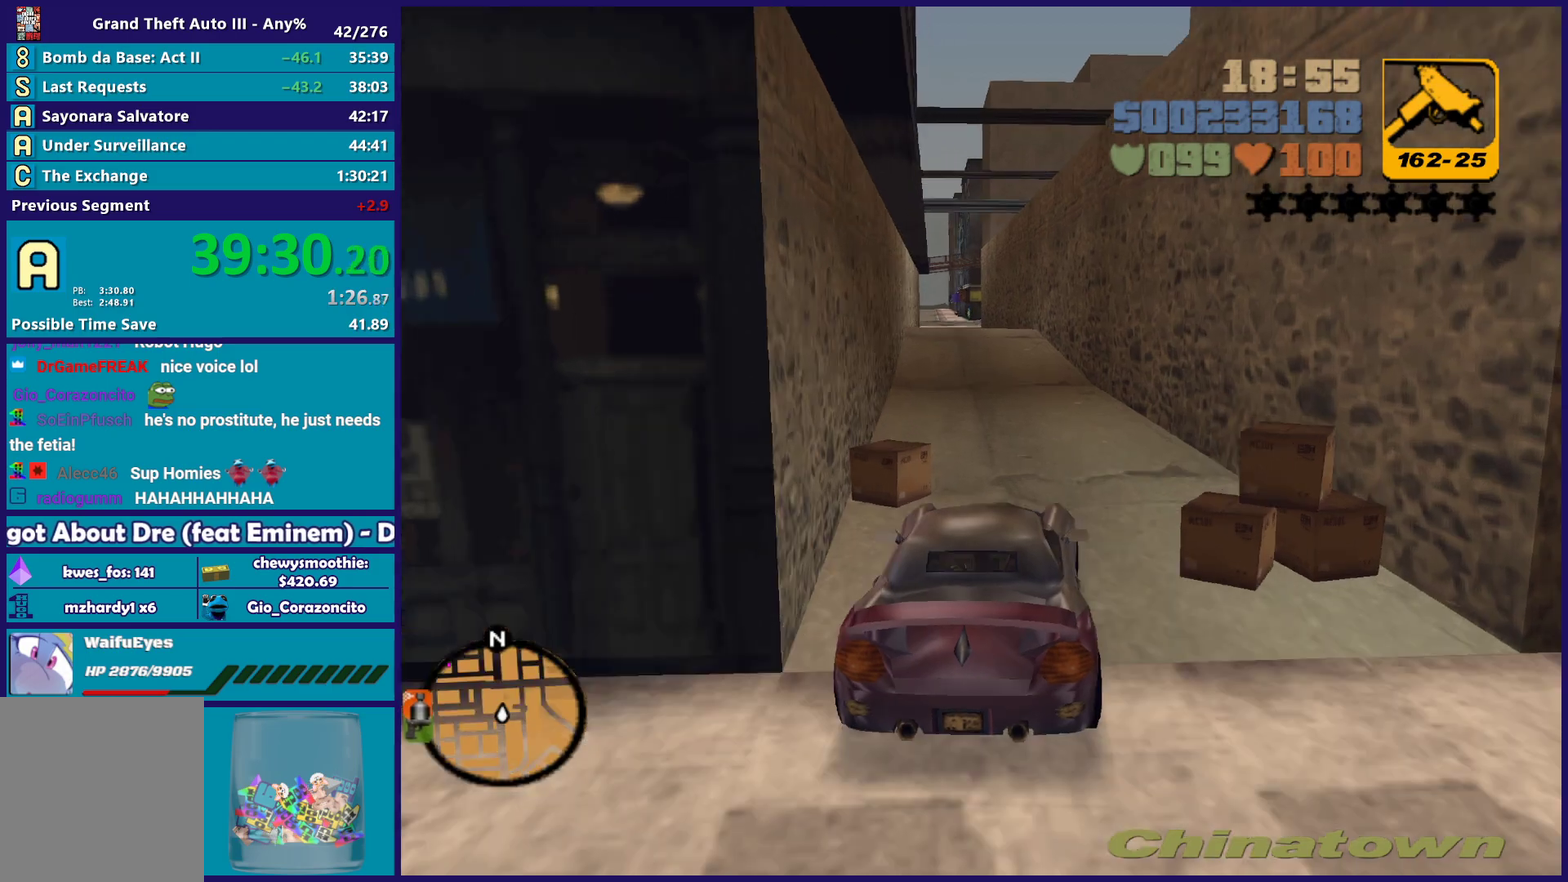
Gameplay with a controller (Xbox layout); each line is a JSON object with the inputs held at the frame after it. "events" lists button and stick changes between this image and that frame as [ms after this image, input, new state], when the widget could be followed in between. Not read: L1 START.
{"buttons": ["R2"], "left_stick": "up-left", "right_stick": "center", "events": [[50, "left_stick", "up-left"], [200, "left_stick", "center"], [267, "R2", "down"], [433, "left_stick", "left"], [483, "left_stick", "up-left"]]}
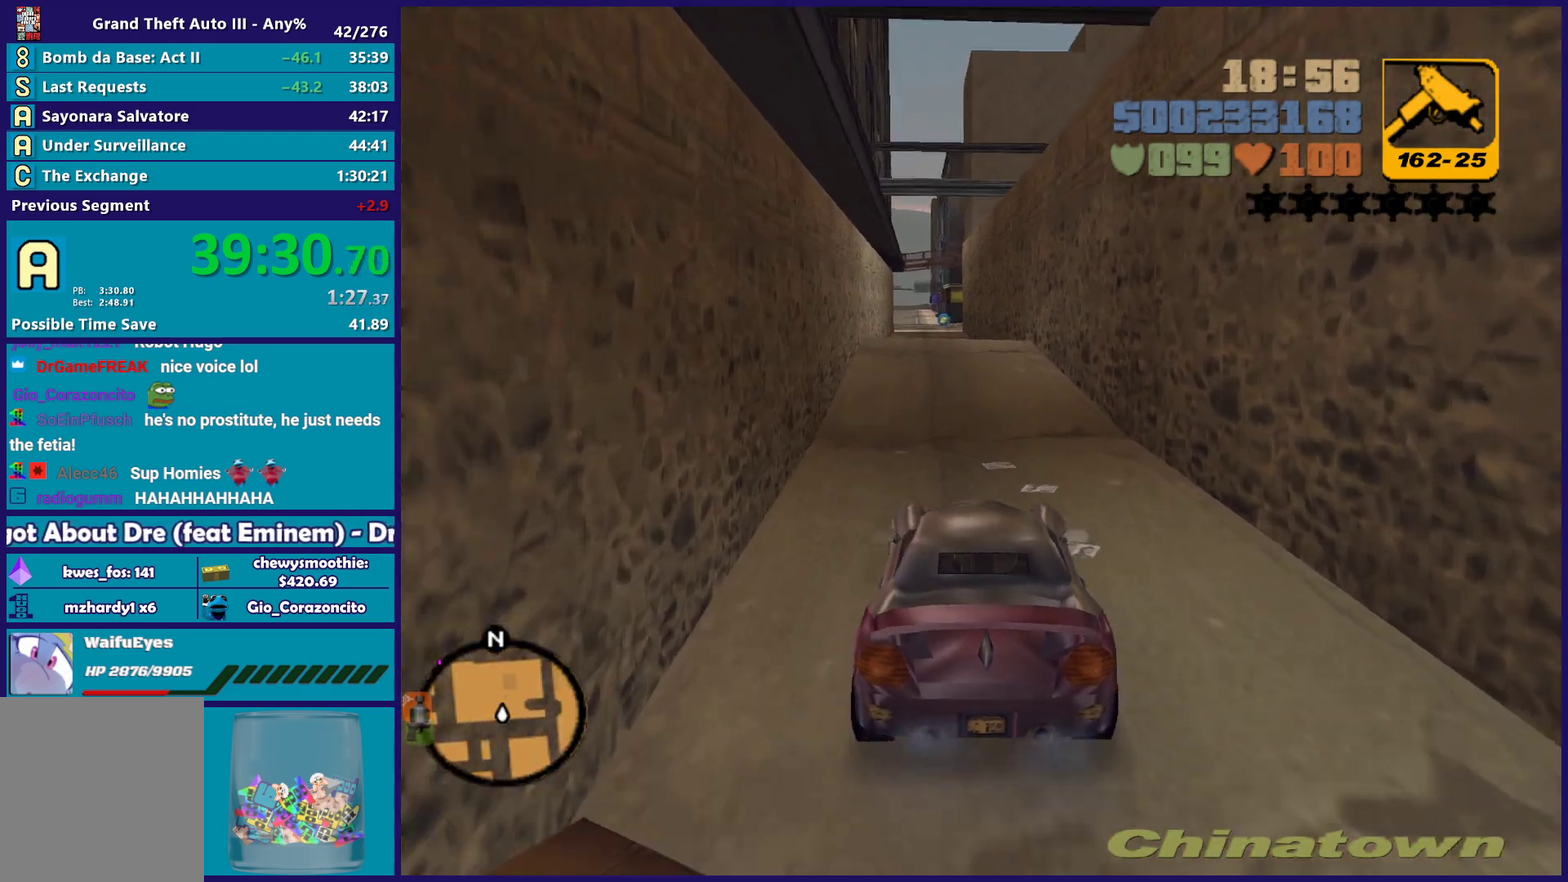
{"buttons": ["R2"], "left_stick": "center", "right_stick": "center", "events": [[117, "left_stick", "right"], [217, "left_stick", "center"]]}
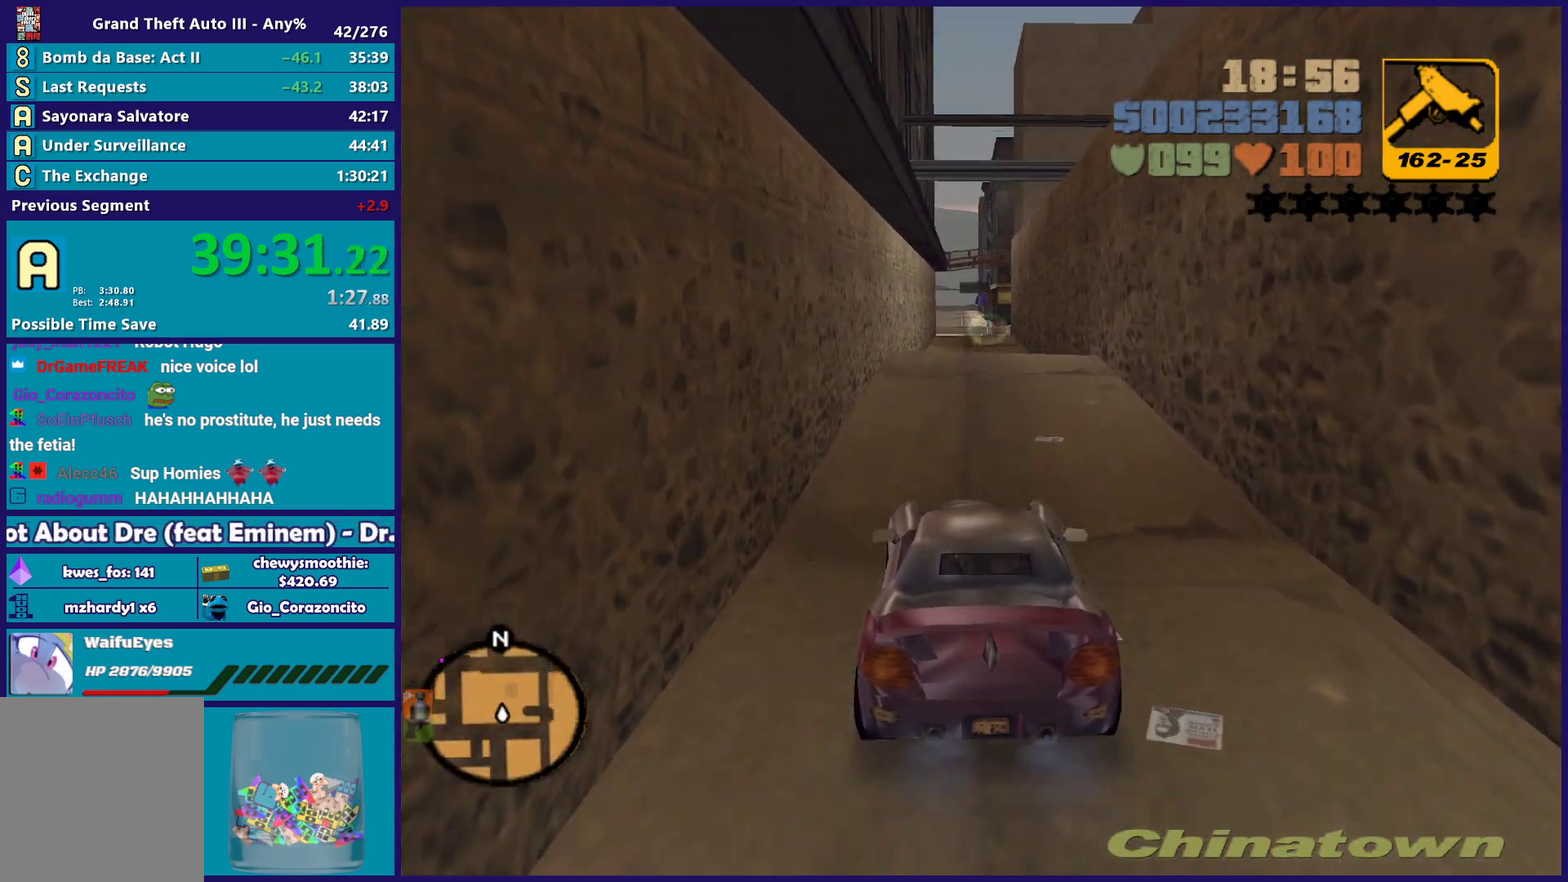
{"buttons": ["R2"], "left_stick": "center", "right_stick": "center", "events": []}
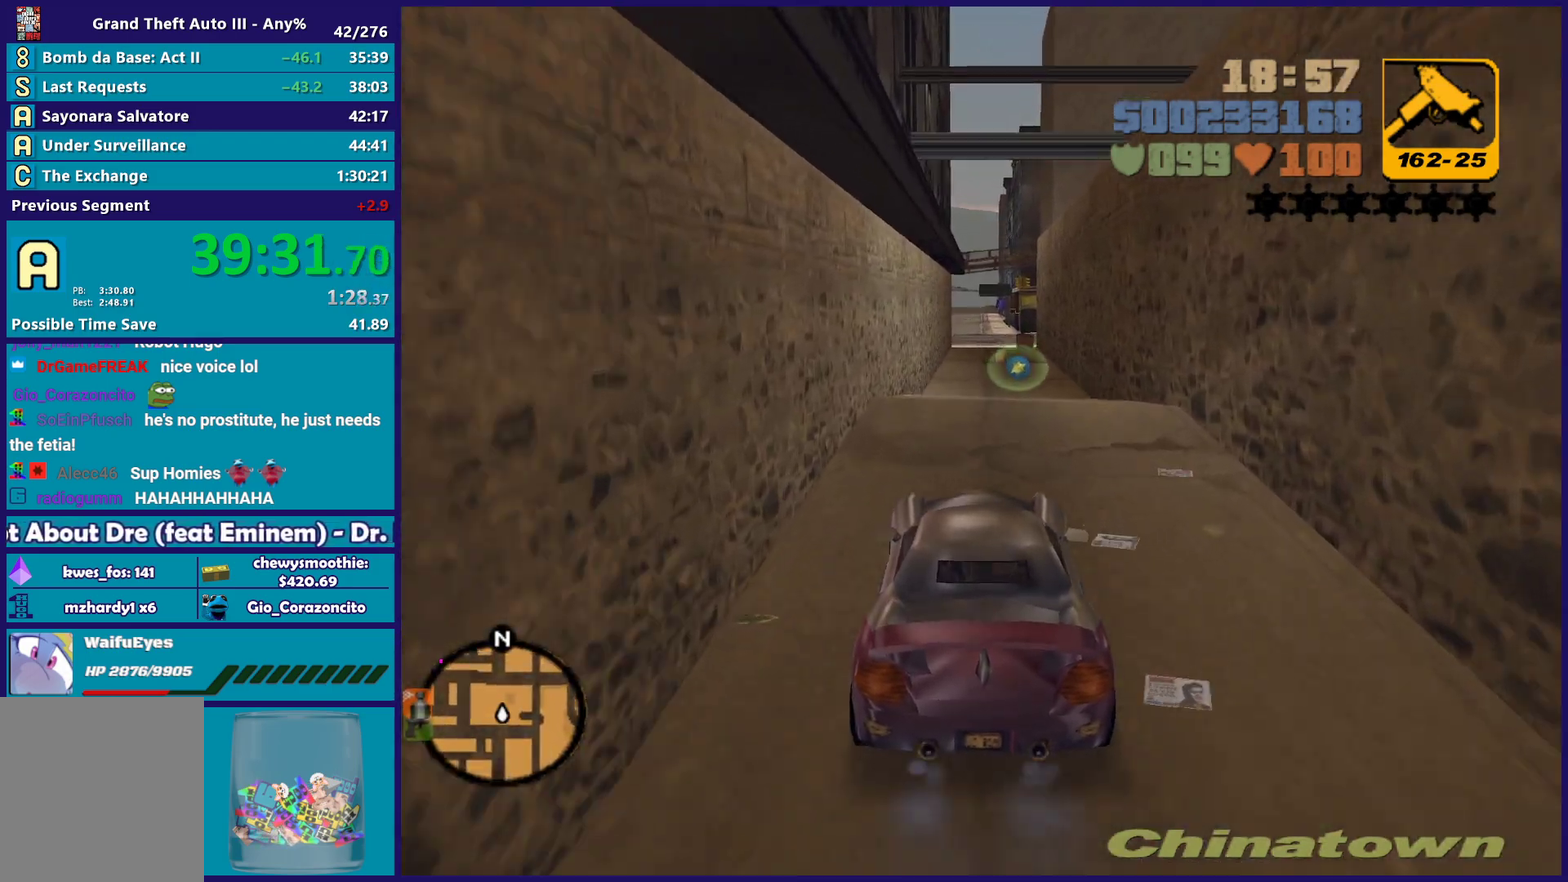
{"buttons": ["R2"], "left_stick": "center", "right_stick": "center", "events": []}
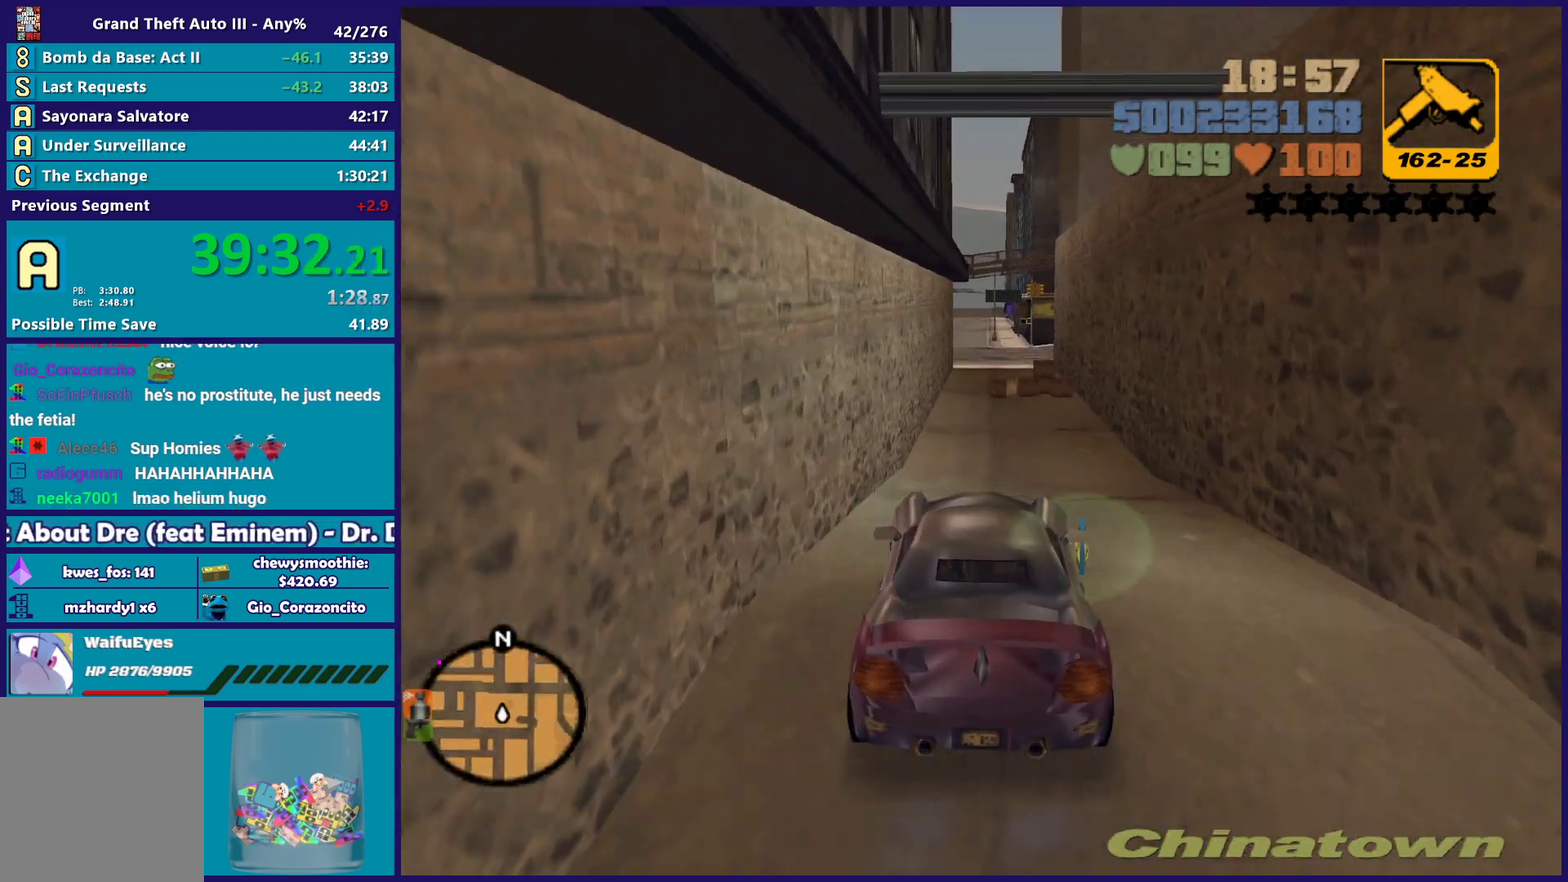
{"buttons": ["R2"], "left_stick": "center", "right_stick": "center", "events": []}
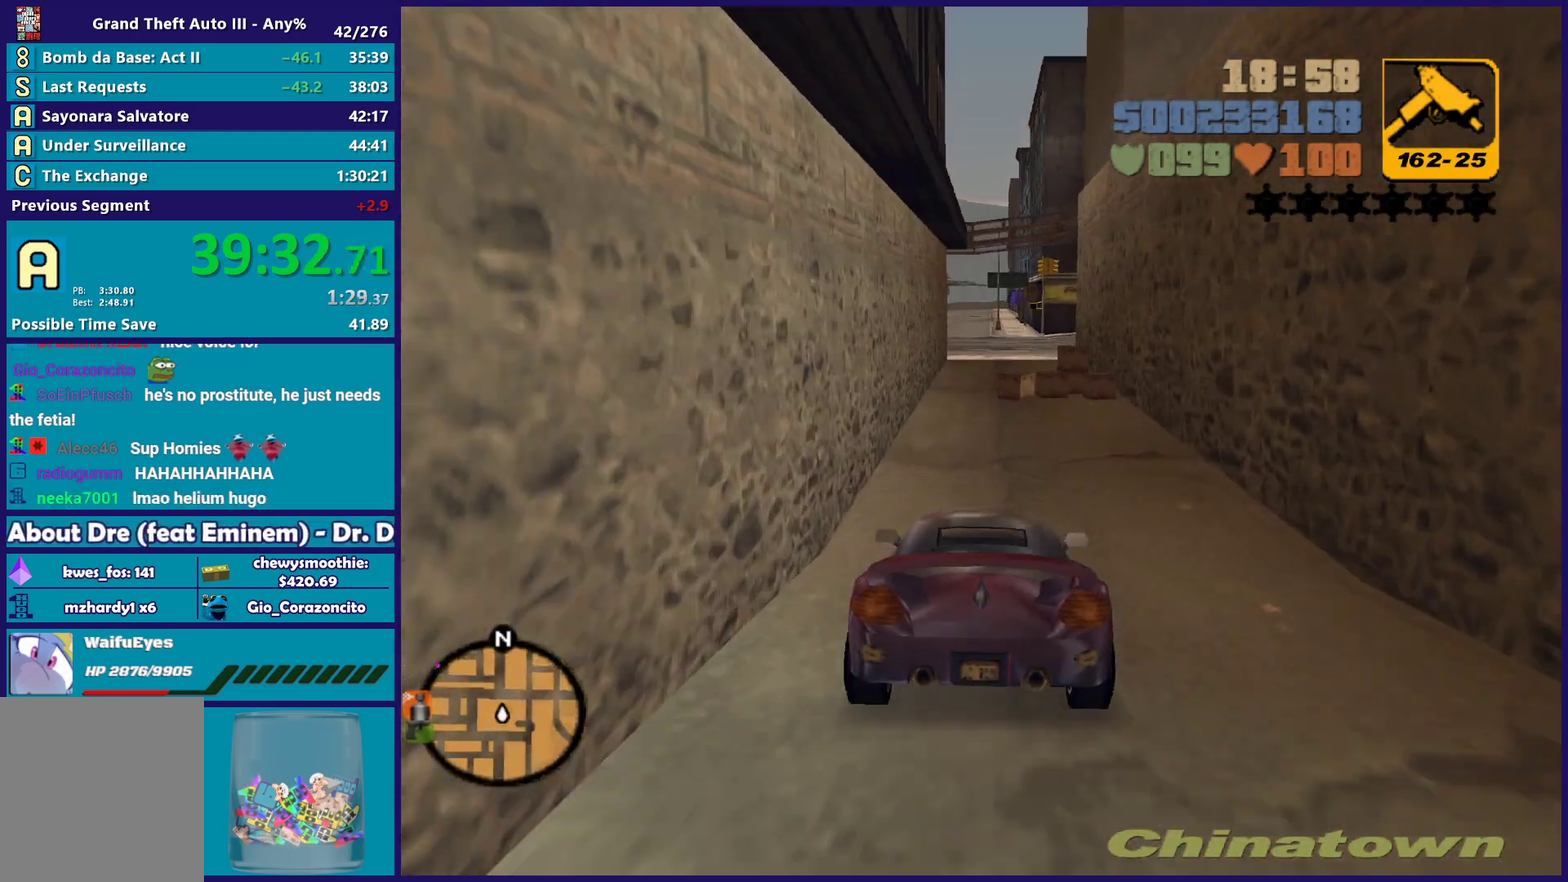
{"buttons": ["R2"], "left_stick": "center", "right_stick": "center", "events": [[117, "left_stick", "up-left"], [217, "left_stick", "center"]]}
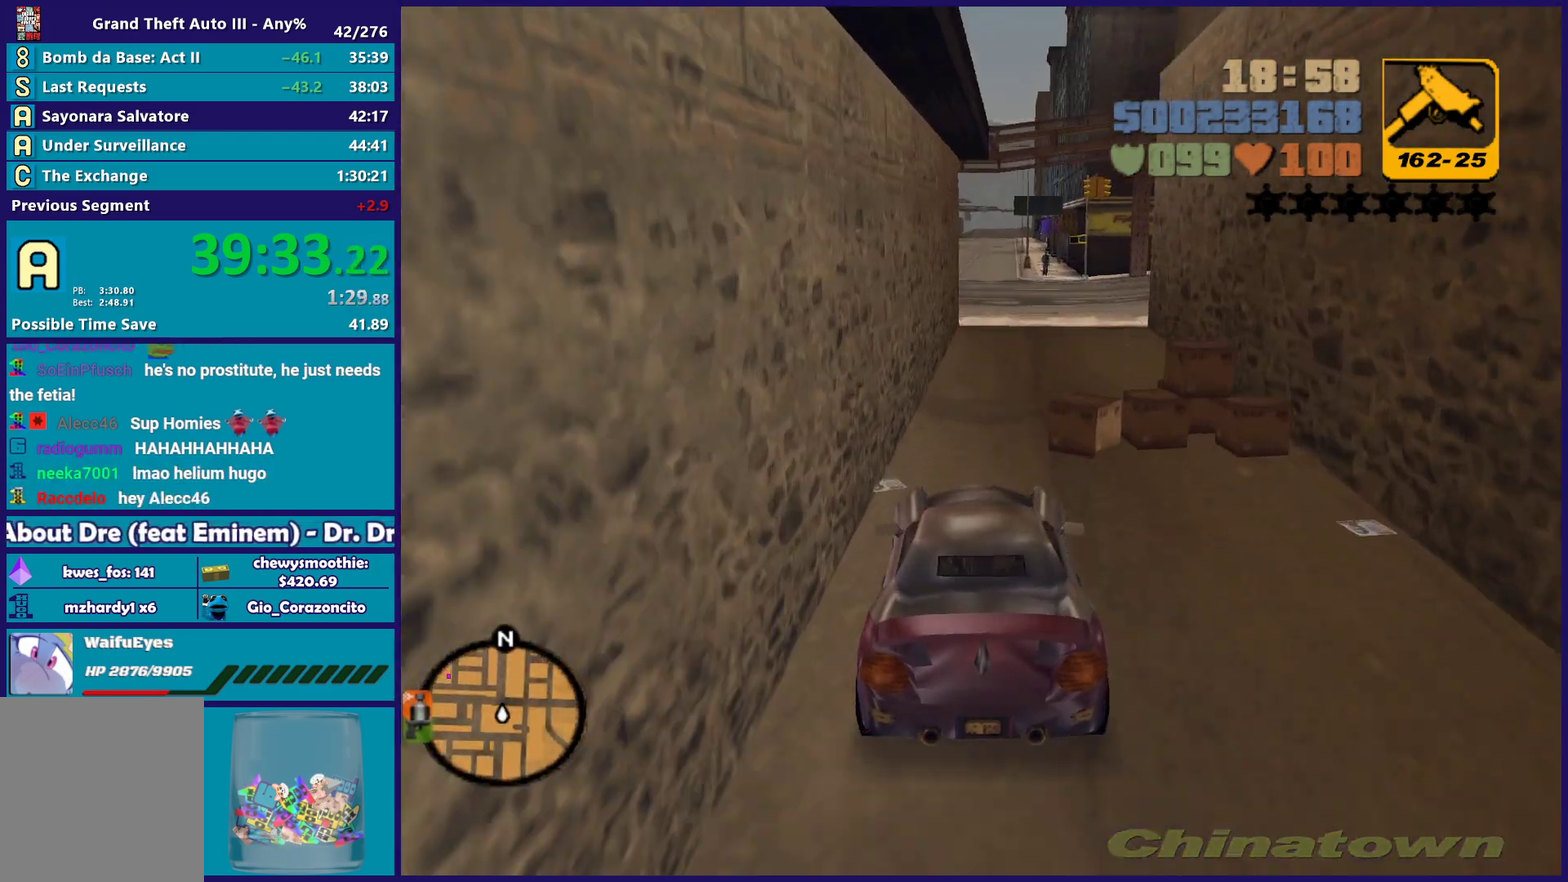
{"buttons": [], "left_stick": "center", "right_stick": "center", "events": [[133, "R2", "up"], [133, "left_stick", "right"], [250, "left_stick", "down-right"], [367, "left_stick", "center"]]}
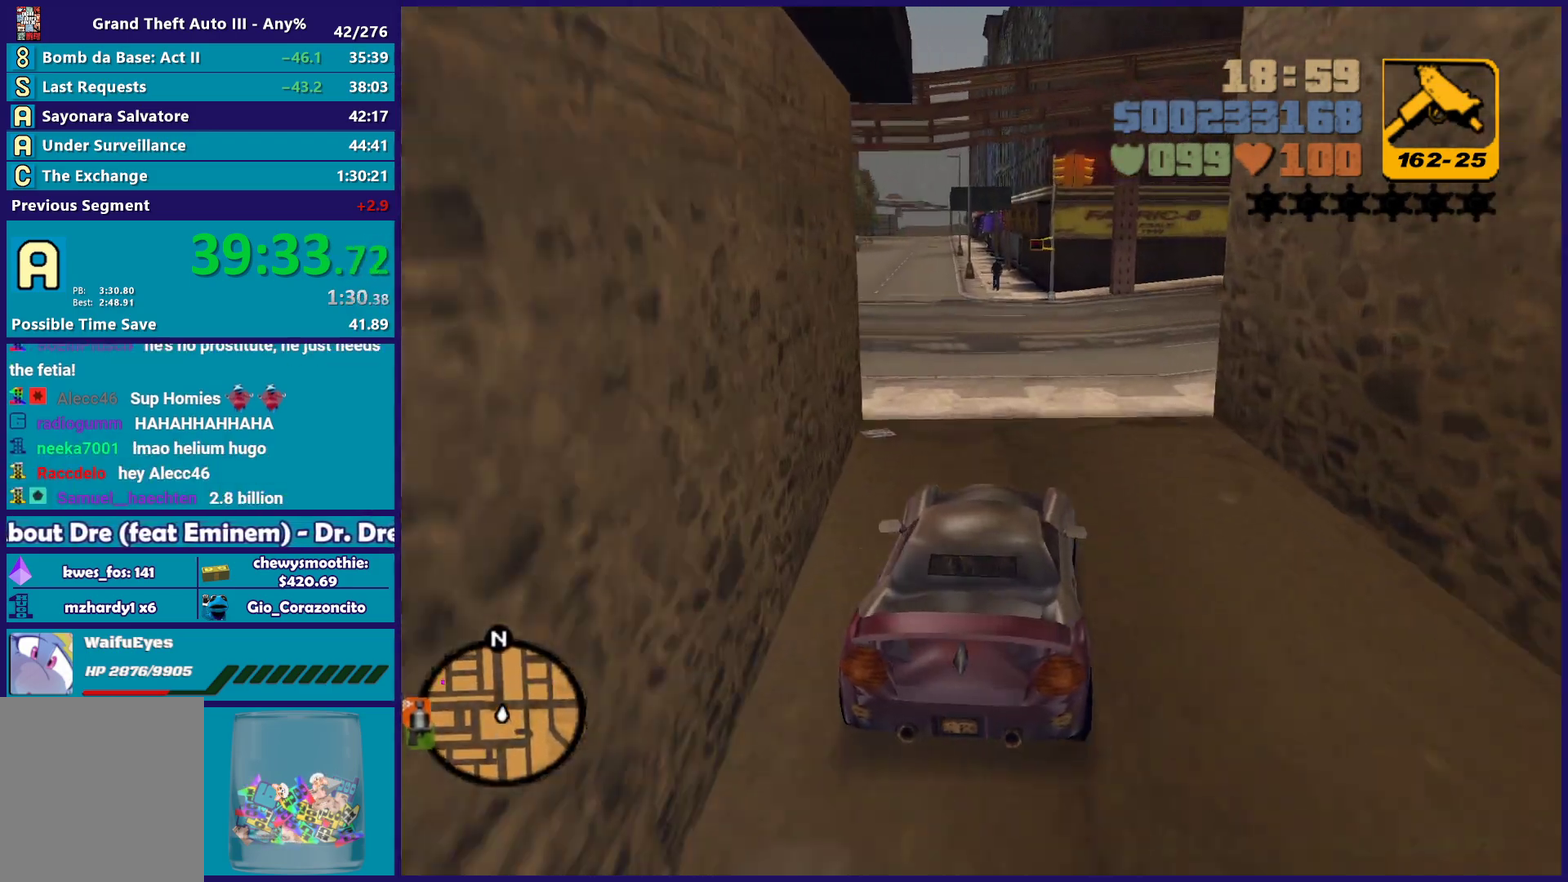
{"buttons": ["R2"], "left_stick": "center", "right_stick": "center", "events": [[33, "left_stick", "left"], [133, "R2", "down"], [233, "left_stick", "center"], [317, "left_stick", "left"], [500, "left_stick", "center"]]}
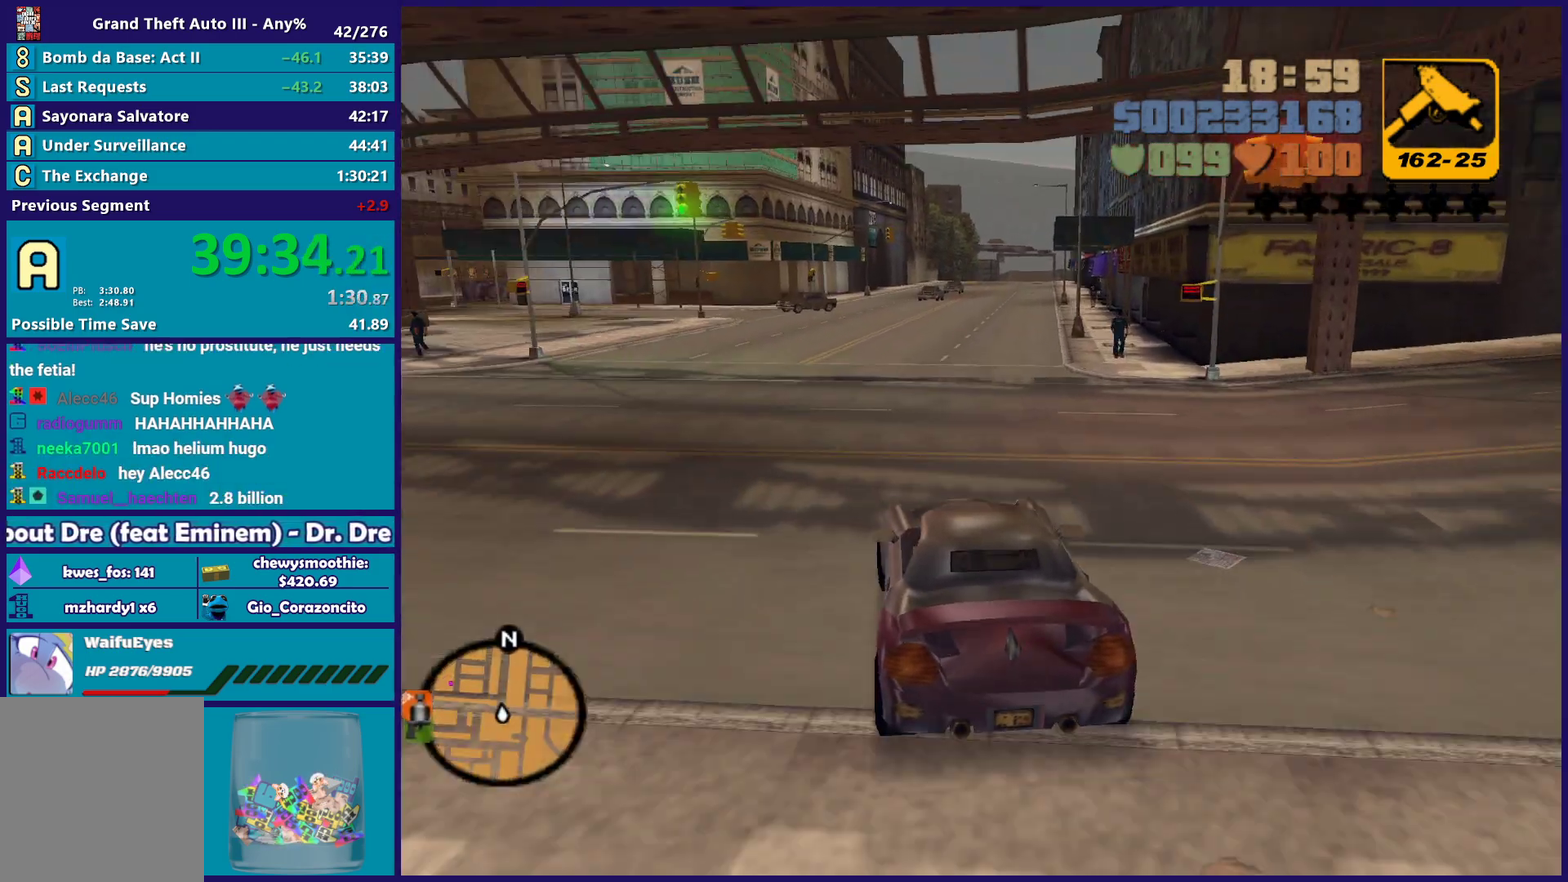
{"buttons": ["R2"], "left_stick": "center", "right_stick": "center", "events": [[50, "left_stick", "left"], [67, "R2", "up"], [233, "R2", "down"], [250, "left_stick", "center"], [300, "left_stick", "left"], [483, "left_stick", "center"]]}
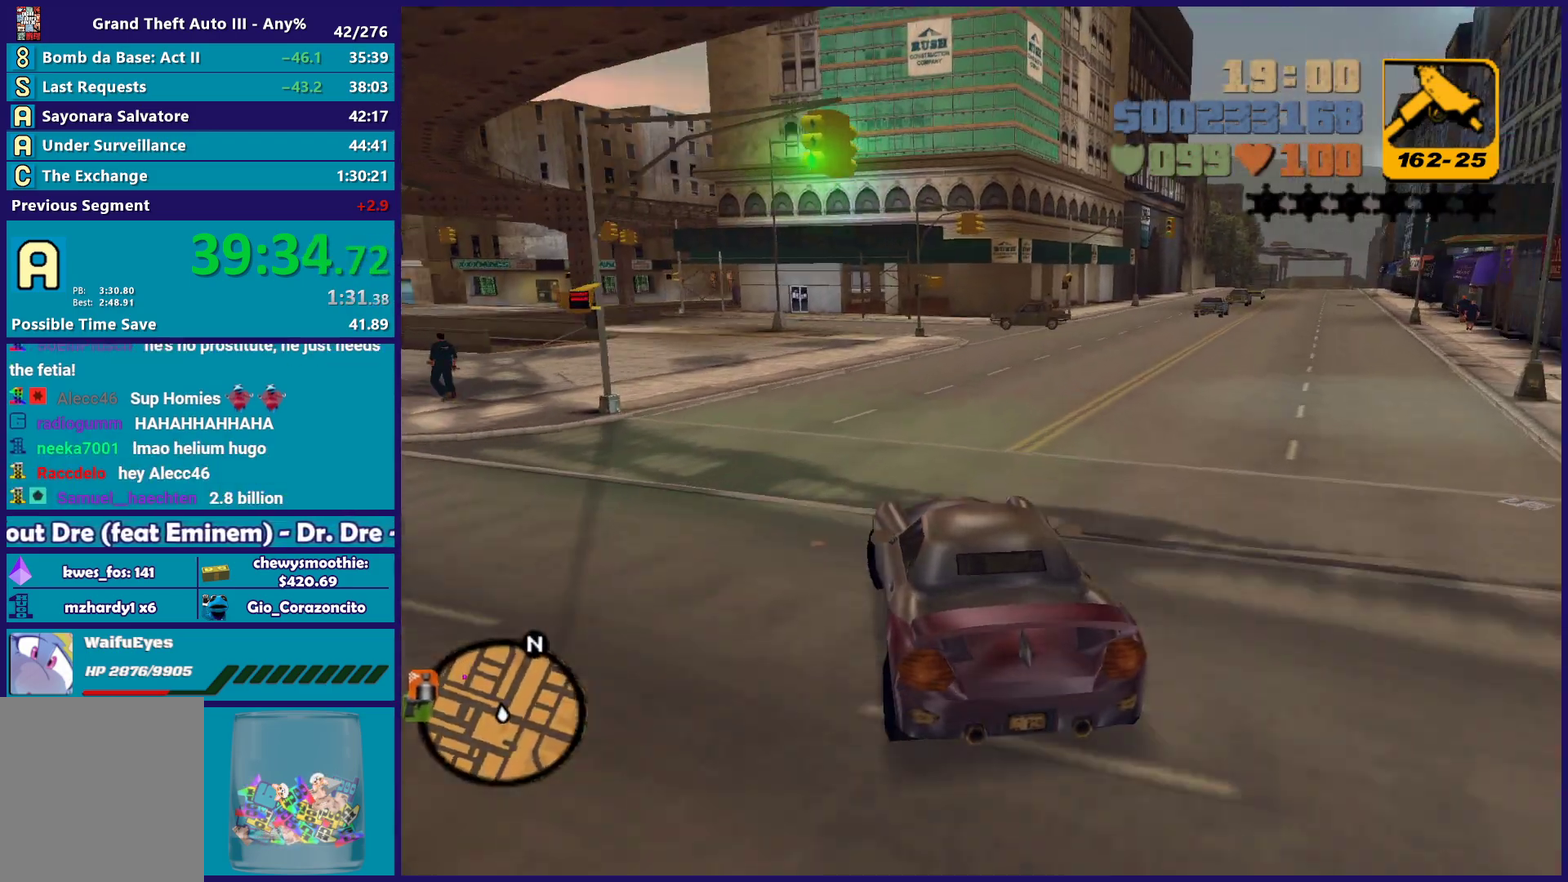
{"buttons": ["R2"], "left_stick": "up-left", "right_stick": "center", "events": [[117, "left_stick", "left"], [267, "left_stick", "center"], [467, "left_stick", "up-left"]]}
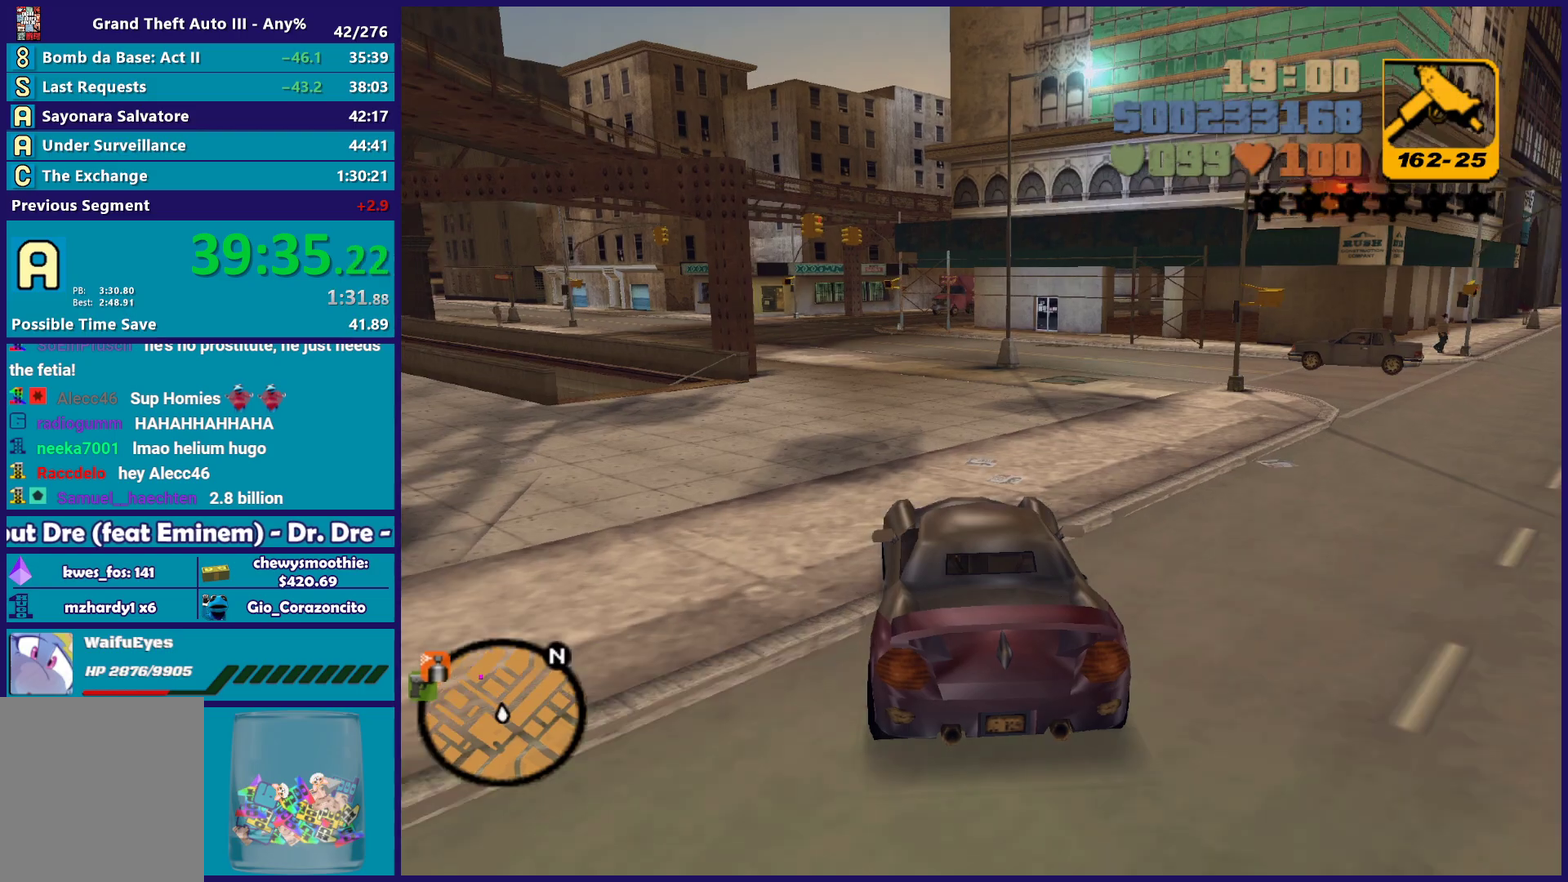
{"buttons": ["R2"], "left_stick": "up-left", "right_stick": "center", "events": [[117, "R2", "up"], [133, "left_stick", "center"], [367, "R2", "down"], [383, "left_stick", "up-left"]]}
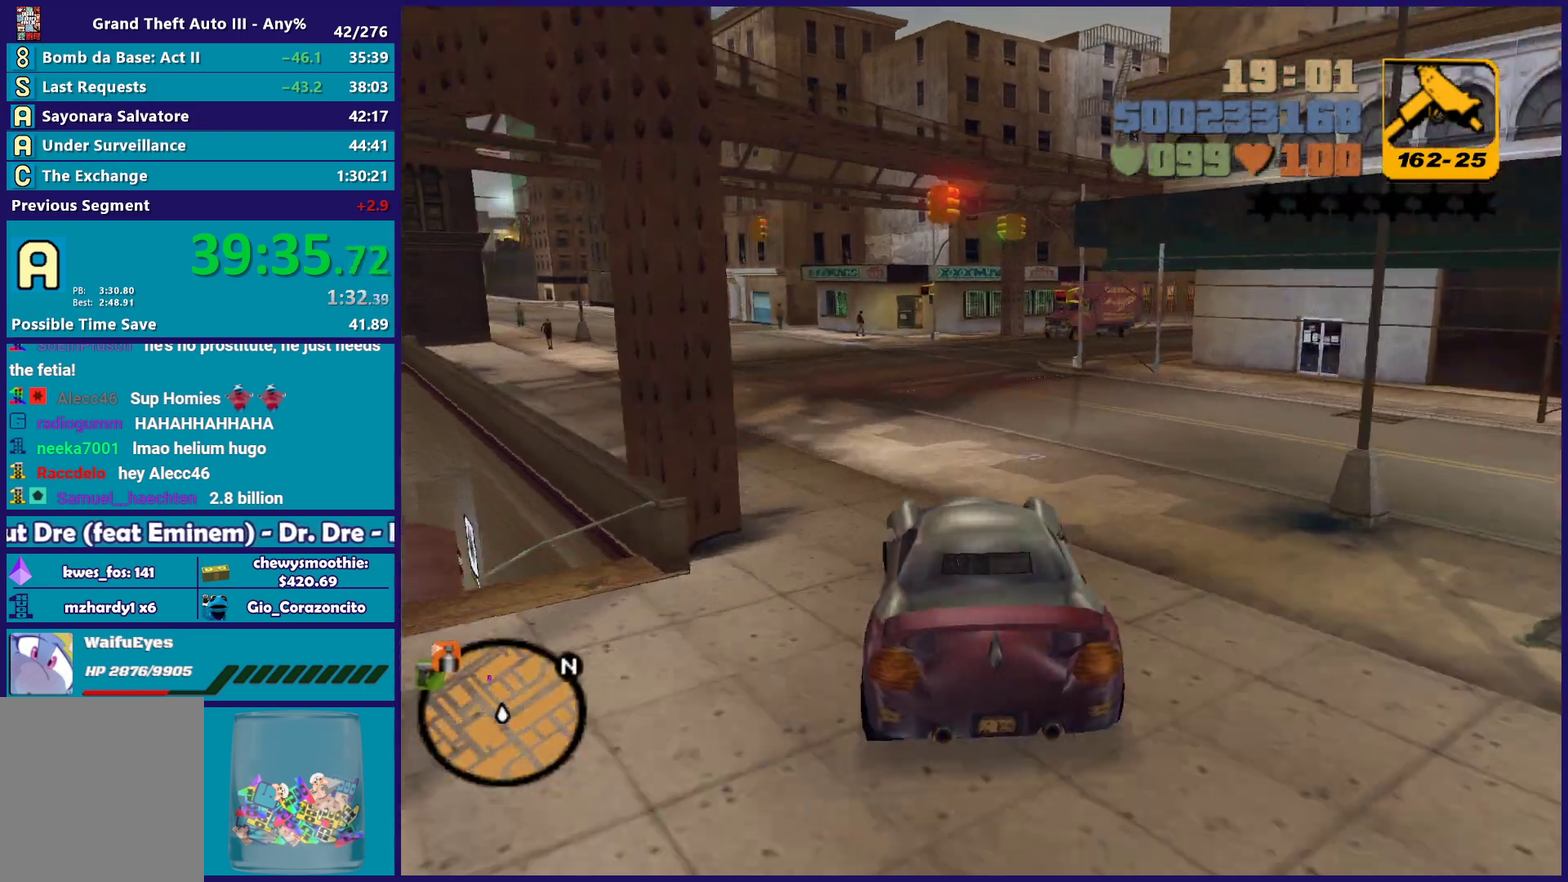
{"buttons": ["R2"], "left_stick": "up-left", "right_stick": "center", "events": [[100, "left_stick", "center"], [217, "left_stick", "up-left"], [350, "R2", "up"], [367, "left_stick", "center"], [467, "R2", "down"], [483, "left_stick", "up-left"]]}
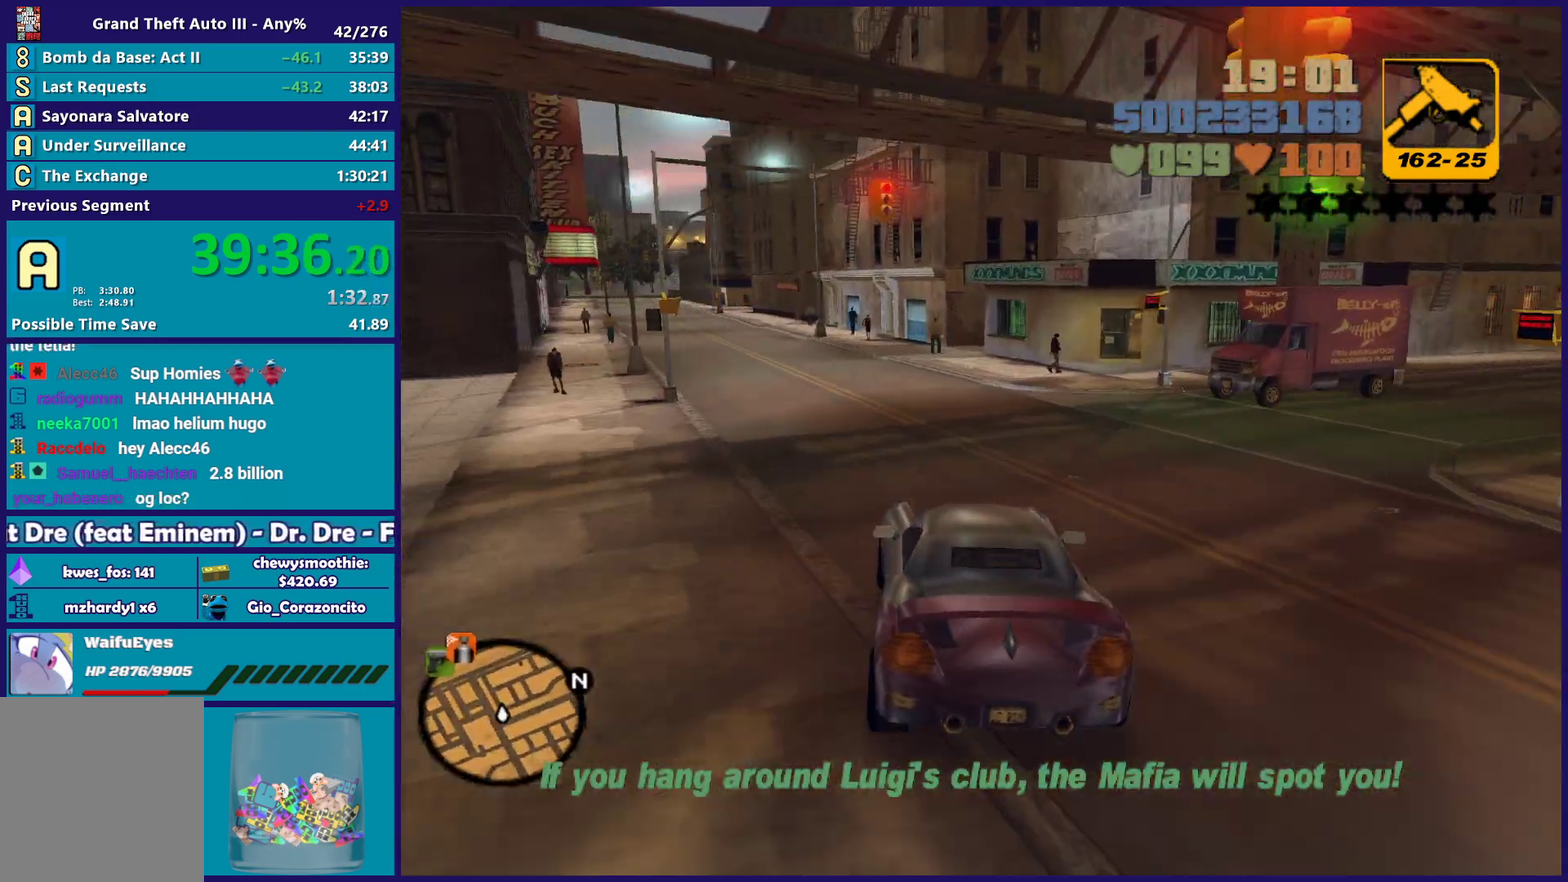
{"buttons": [], "left_stick": "center", "right_stick": "center", "events": [[150, "left_stick", "center"], [183, "R2", "up"], [300, "R2", "down"], [317, "left_stick", "up-left"], [483, "left_stick", "center"], [500, "R2", "up"]]}
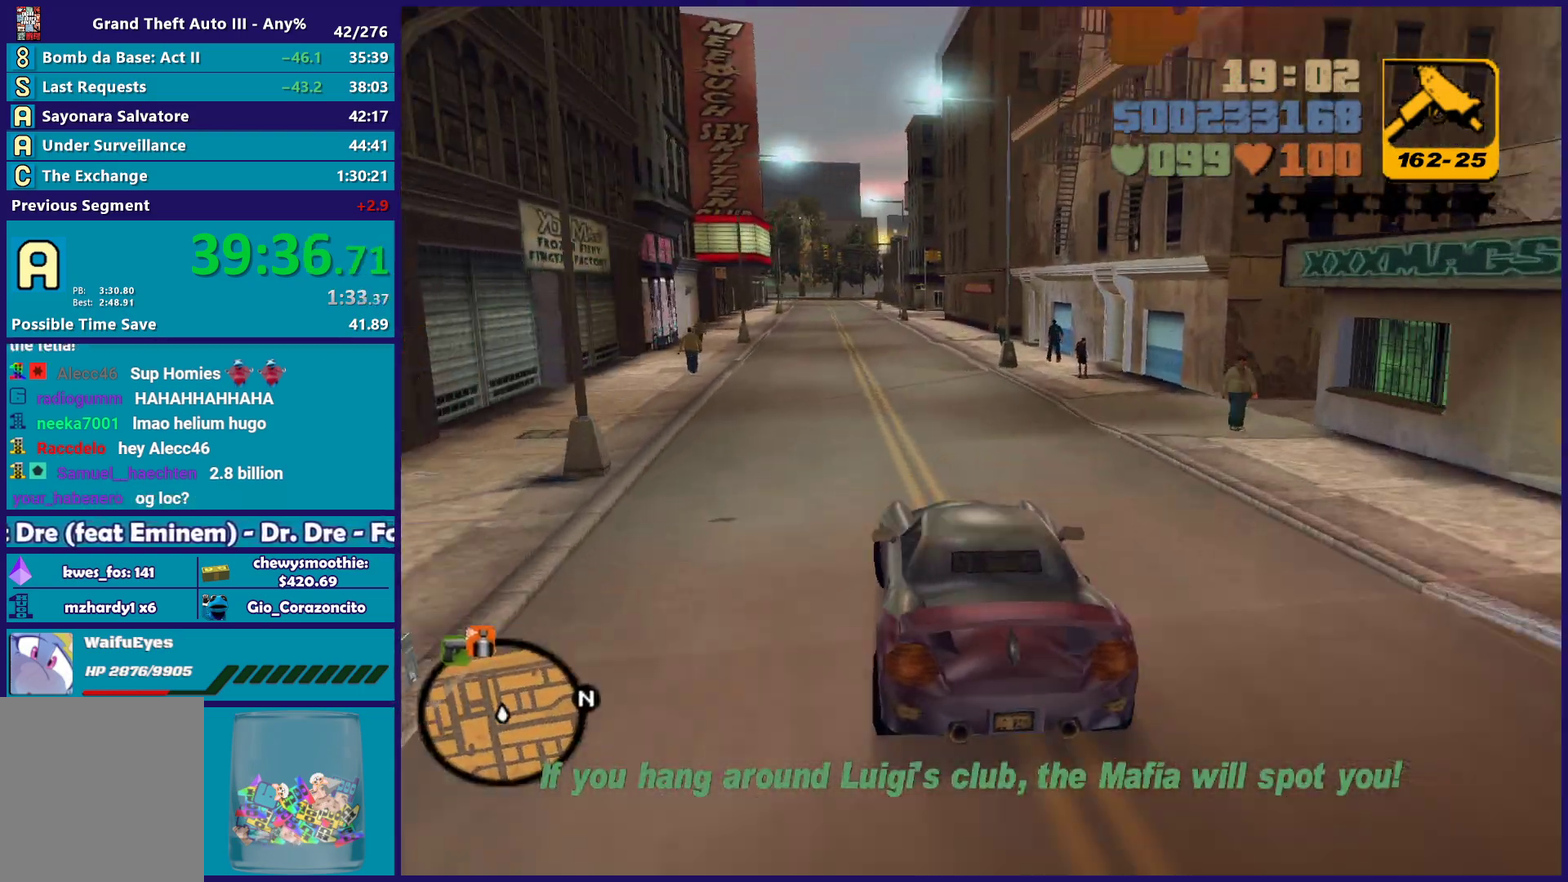
{"buttons": ["R2"], "left_stick": "up-left", "right_stick": "center", "events": [[83, "R2", "down"], [483, "left_stick", "up-left"]]}
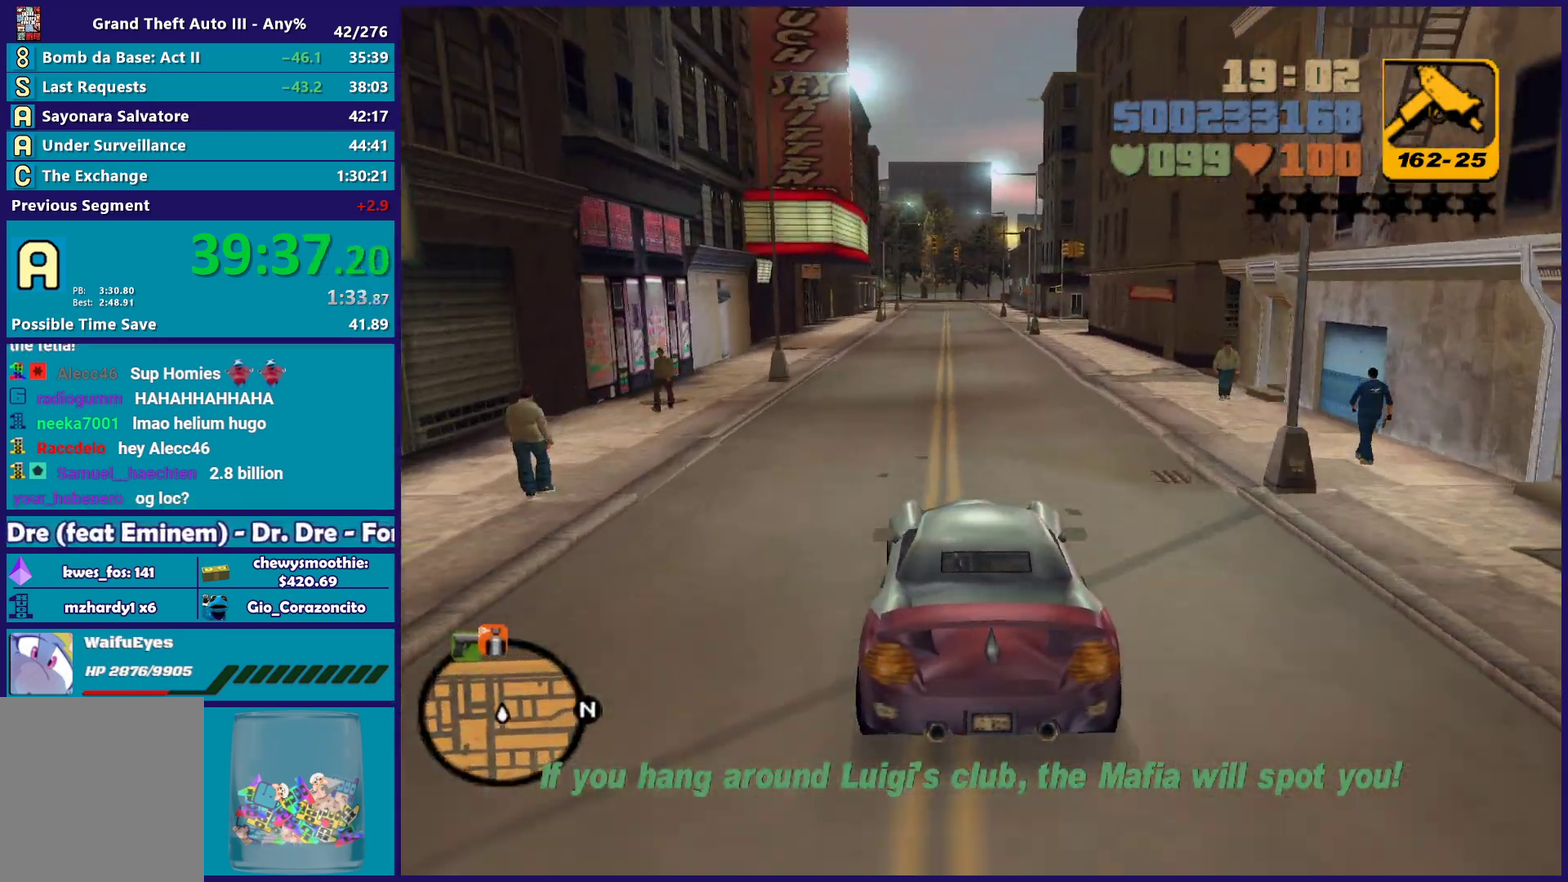
{"buttons": ["R2"], "left_stick": "center", "right_stick": "center", "events": [[83, "left_stick", "center"], [133, "left_stick", "right"], [200, "left_stick", "center"]]}
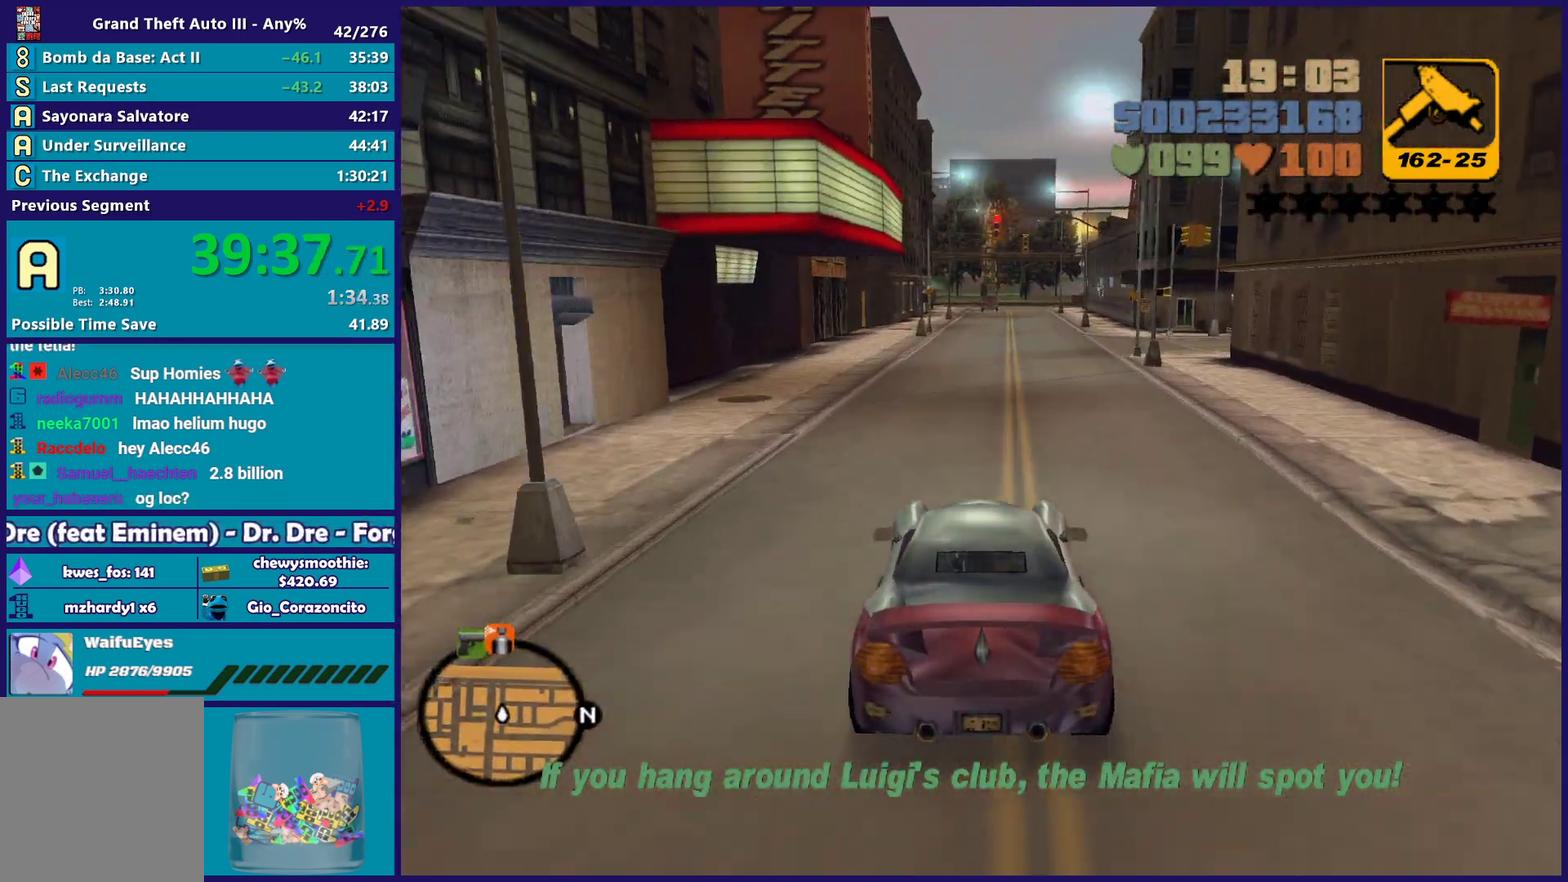
{"buttons": ["L2"], "left_stick": "right", "right_stick": "center", "events": [[117, "left_stick", "right"], [183, "R2", "up"], [183, "left_stick", "center"], [317, "L2", "down"], [500, "left_stick", "right"]]}
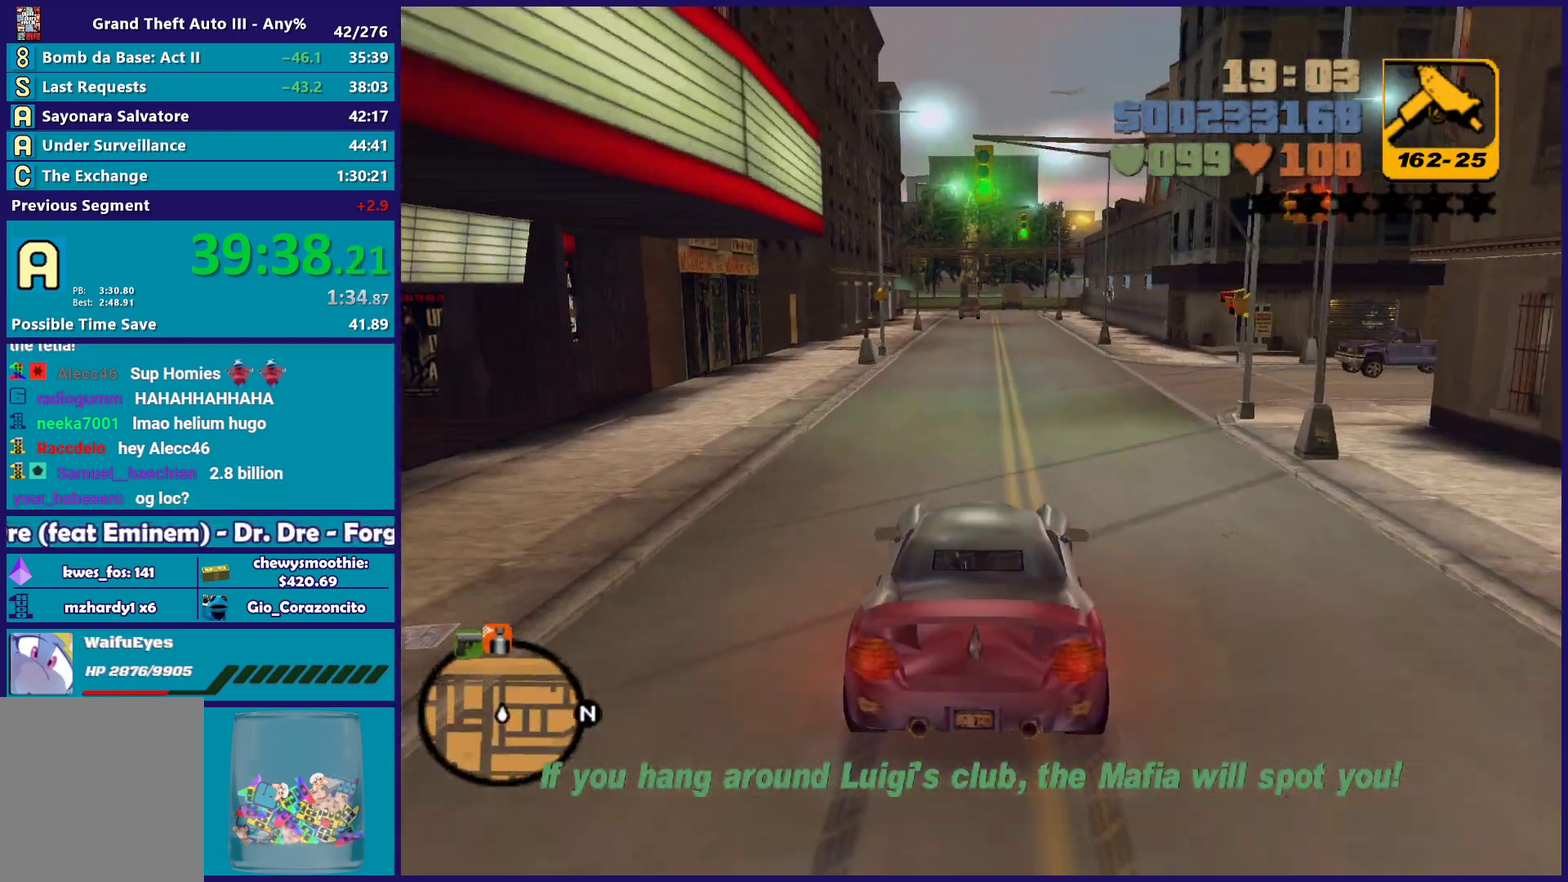
{"buttons": ["A"], "left_stick": "right", "right_stick": "center", "events": [[133, "A", "down"], [133, "L2", "up"]]}
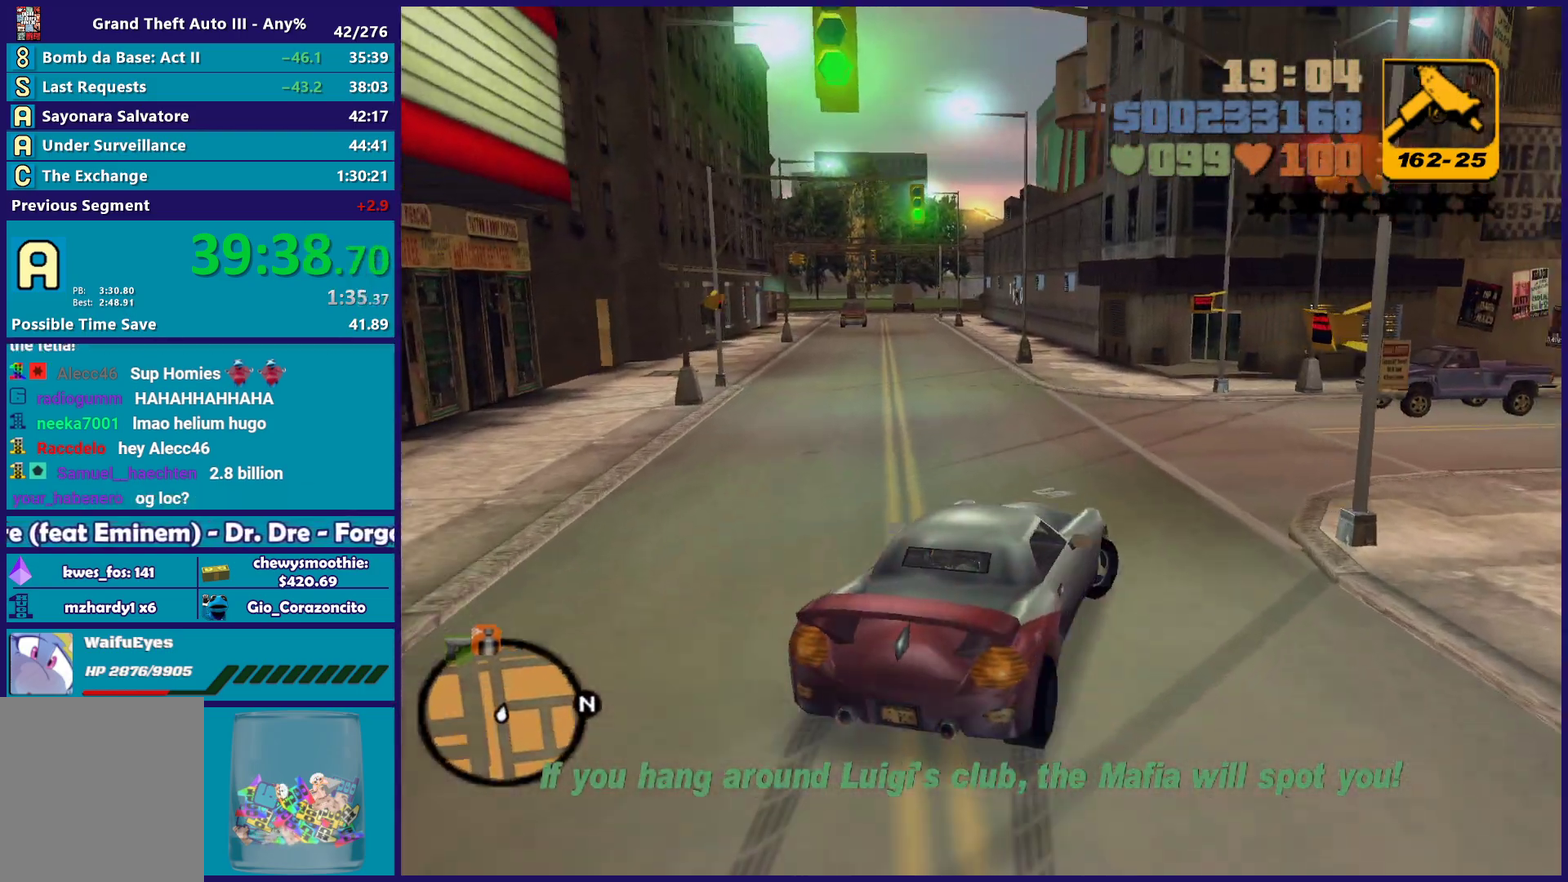
{"buttons": ["R2"], "left_stick": "right", "right_stick": "center", "events": [[33, "A", "up"], [133, "left_stick", "center"], [217, "R2", "down"], [250, "left_stick", "right"]]}
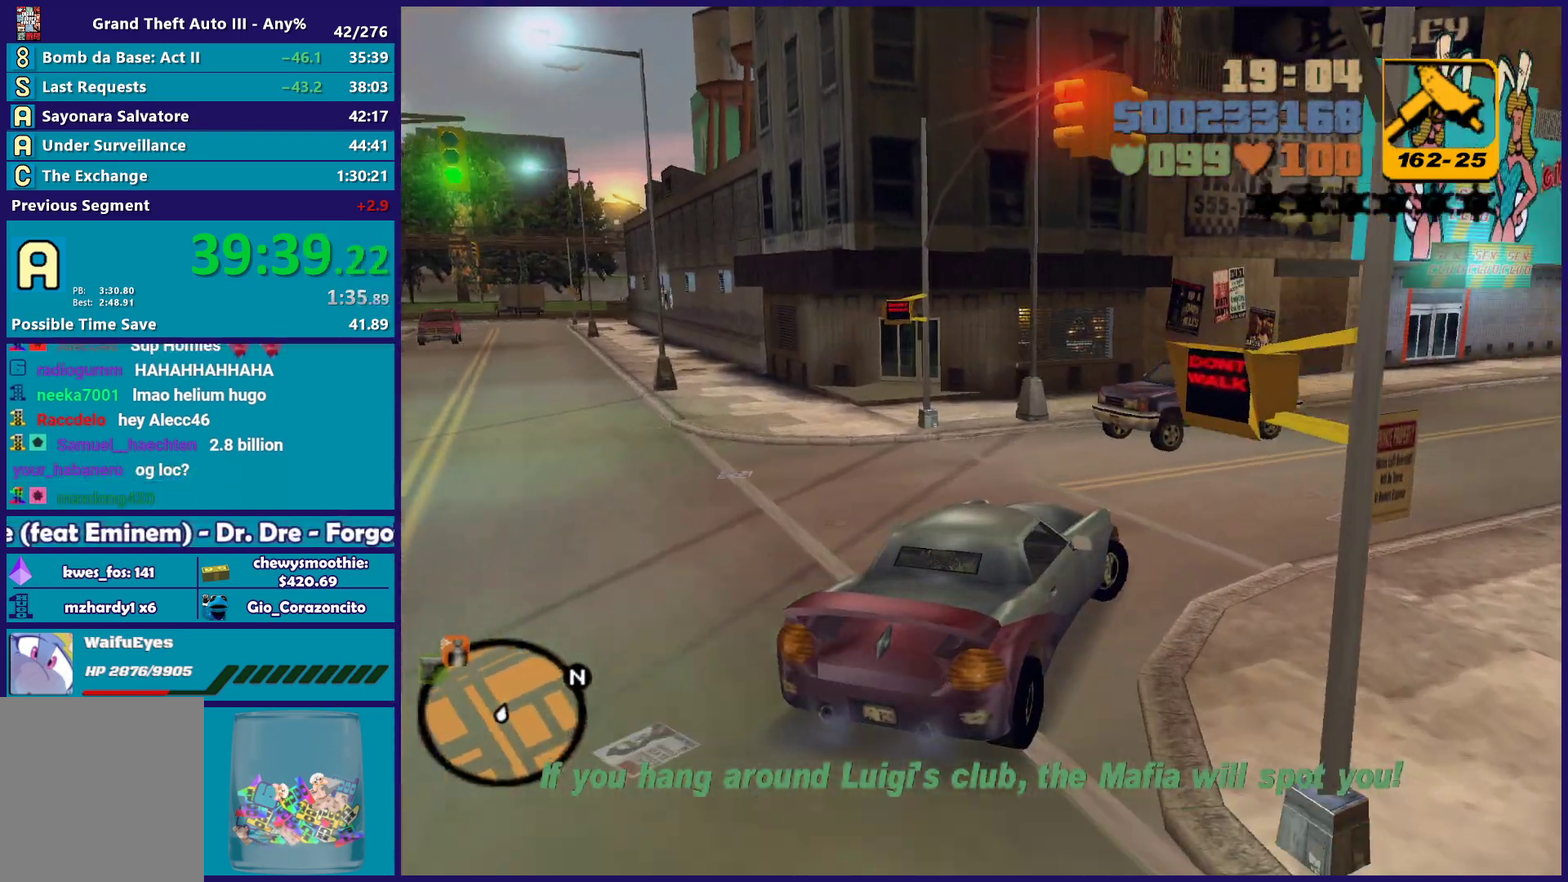
{"buttons": ["R2"], "left_stick": "center", "right_stick": "center", "events": [[117, "left_stick", "center"], [217, "left_stick", "right"], [433, "left_stick", "center"]]}
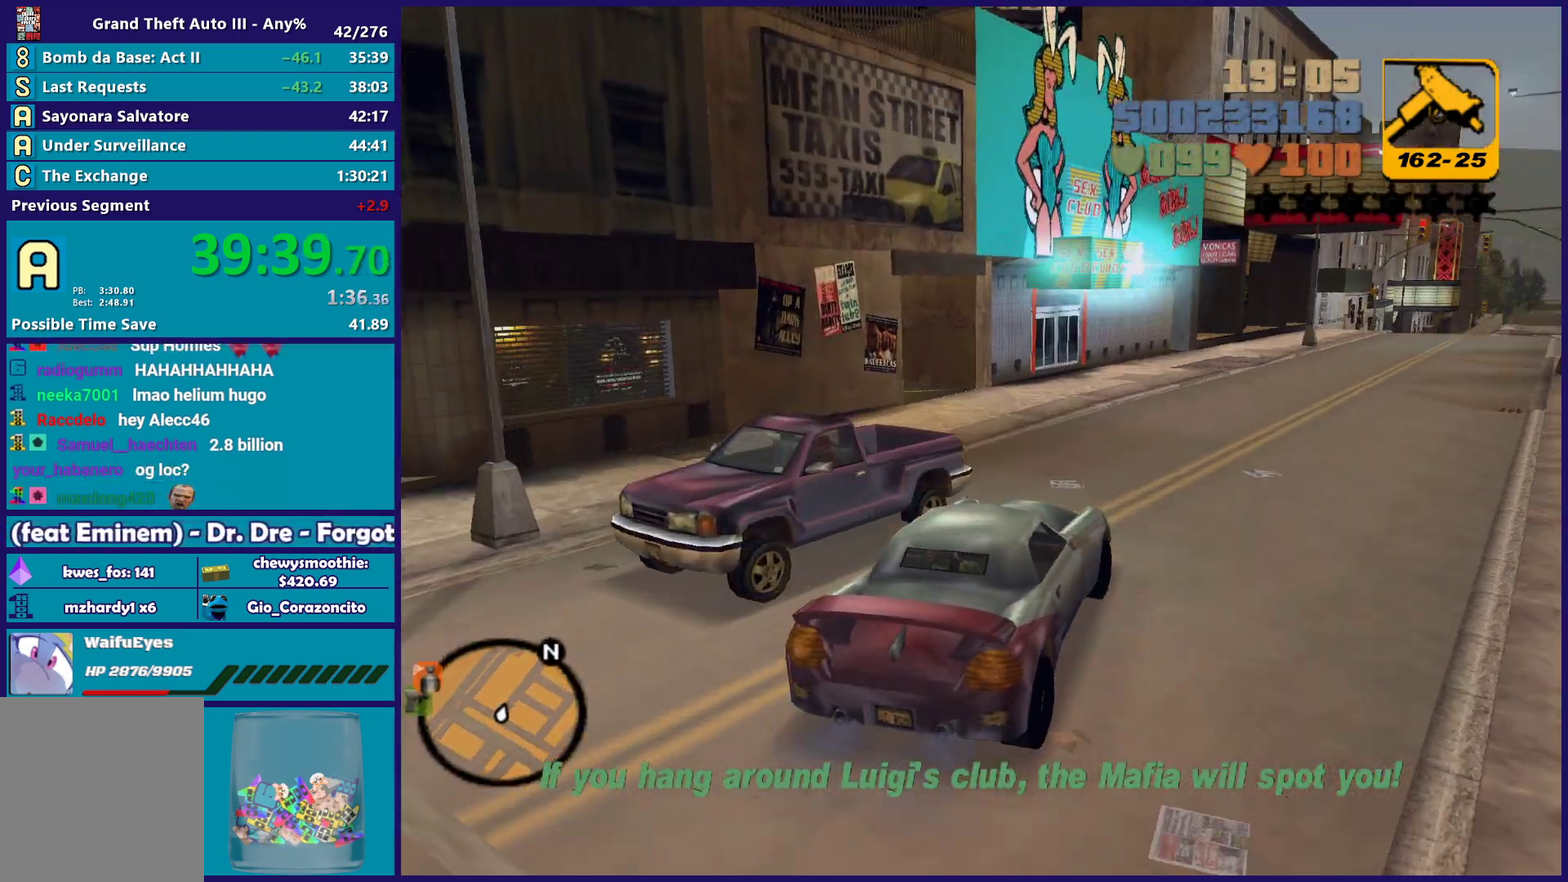
{"buttons": ["R2"], "left_stick": "right", "right_stick": "center", "events": [[133, "left_stick", "right"], [167, "R2", "up"], [400, "R2", "down"]]}
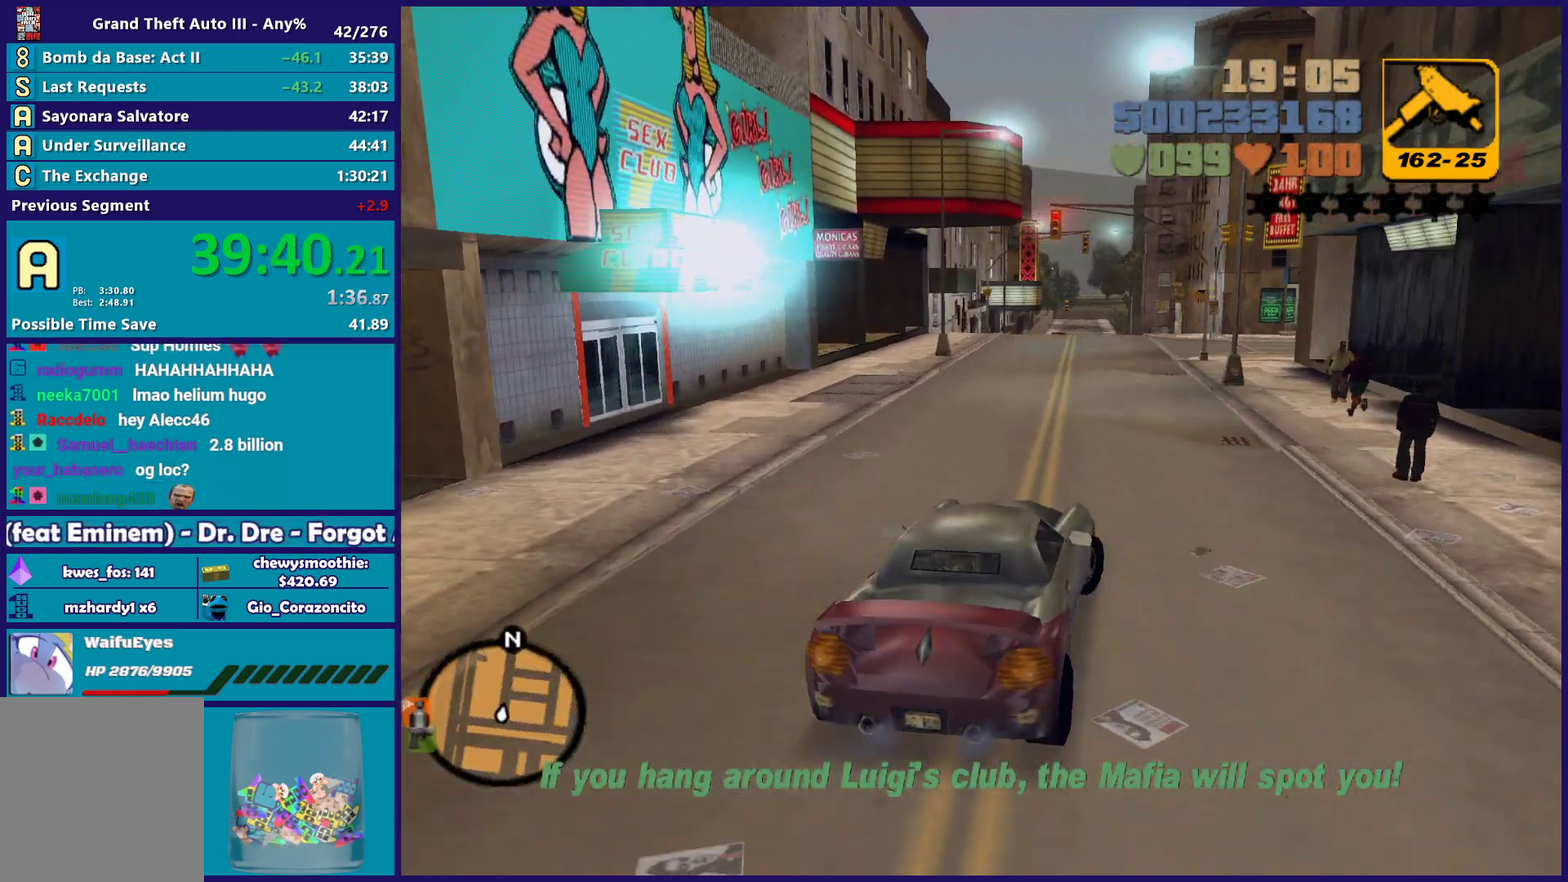
{"buttons": [], "left_stick": "down-right", "right_stick": "center", "events": [[17, "left_stick", "center"], [67, "R2", "up"], [67, "left_stick", "left"], [217, "left_stick", "down-right"], [350, "left_stick", "right"], [500, "left_stick", "down-right"]]}